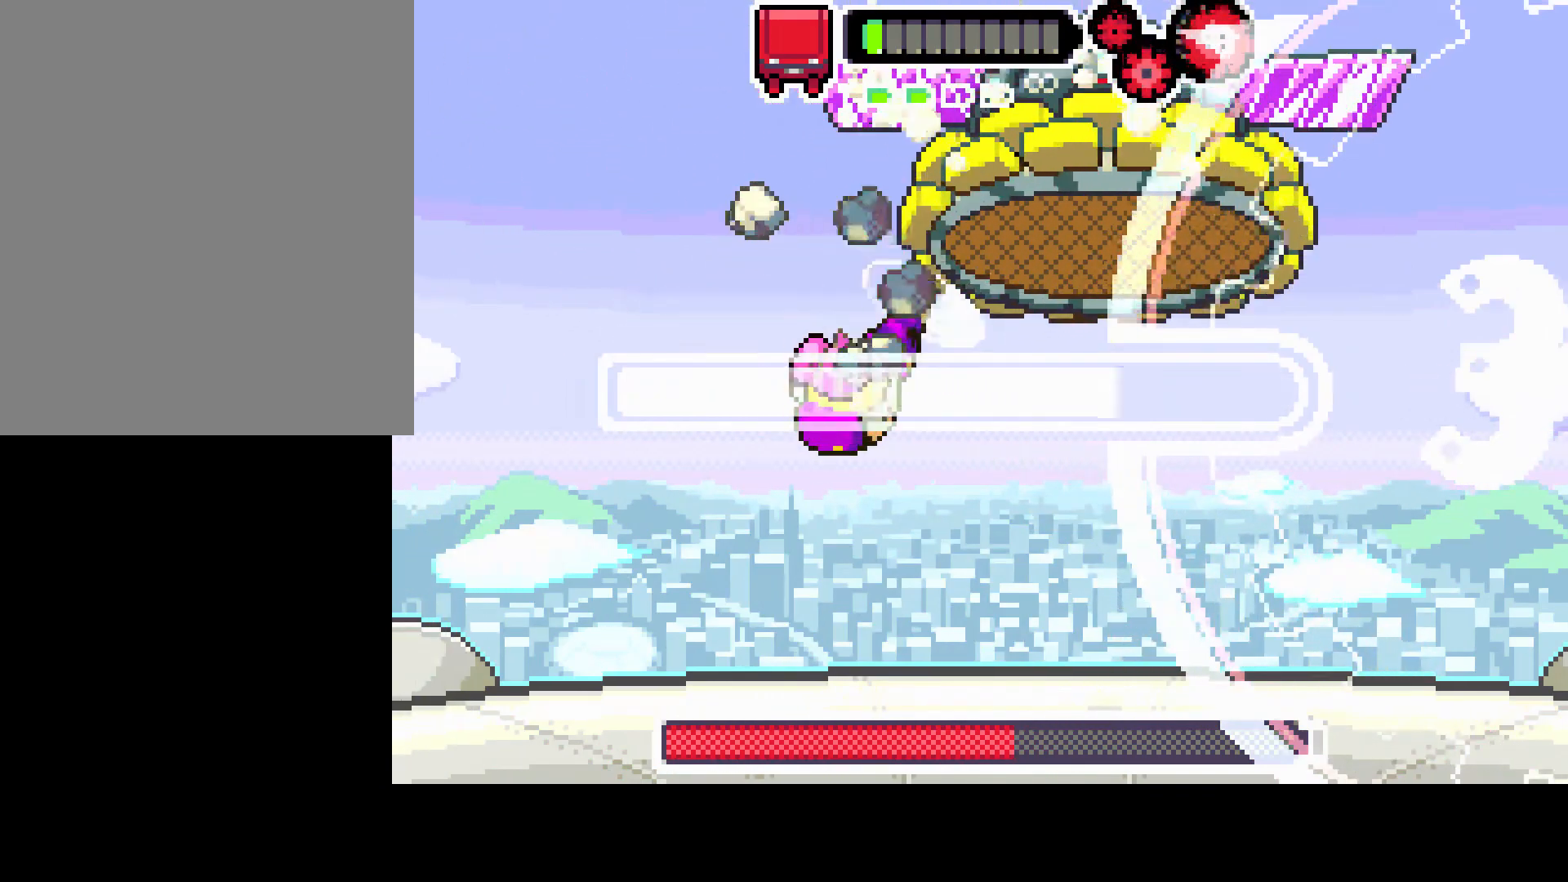
Gameplay with a controller (PlayStation layout); each line is a JSON object with the inputs held at the frame after it. "events" lists button and stick changes between this image and that frame as [ms after this image, input, new state], when the widget could be followed in between. Not read: L3 R3.
{"buttons": ["L1", "R1", "DPAD_RIGHT"], "left_stick": "center", "right_stick": "center", "events": []}
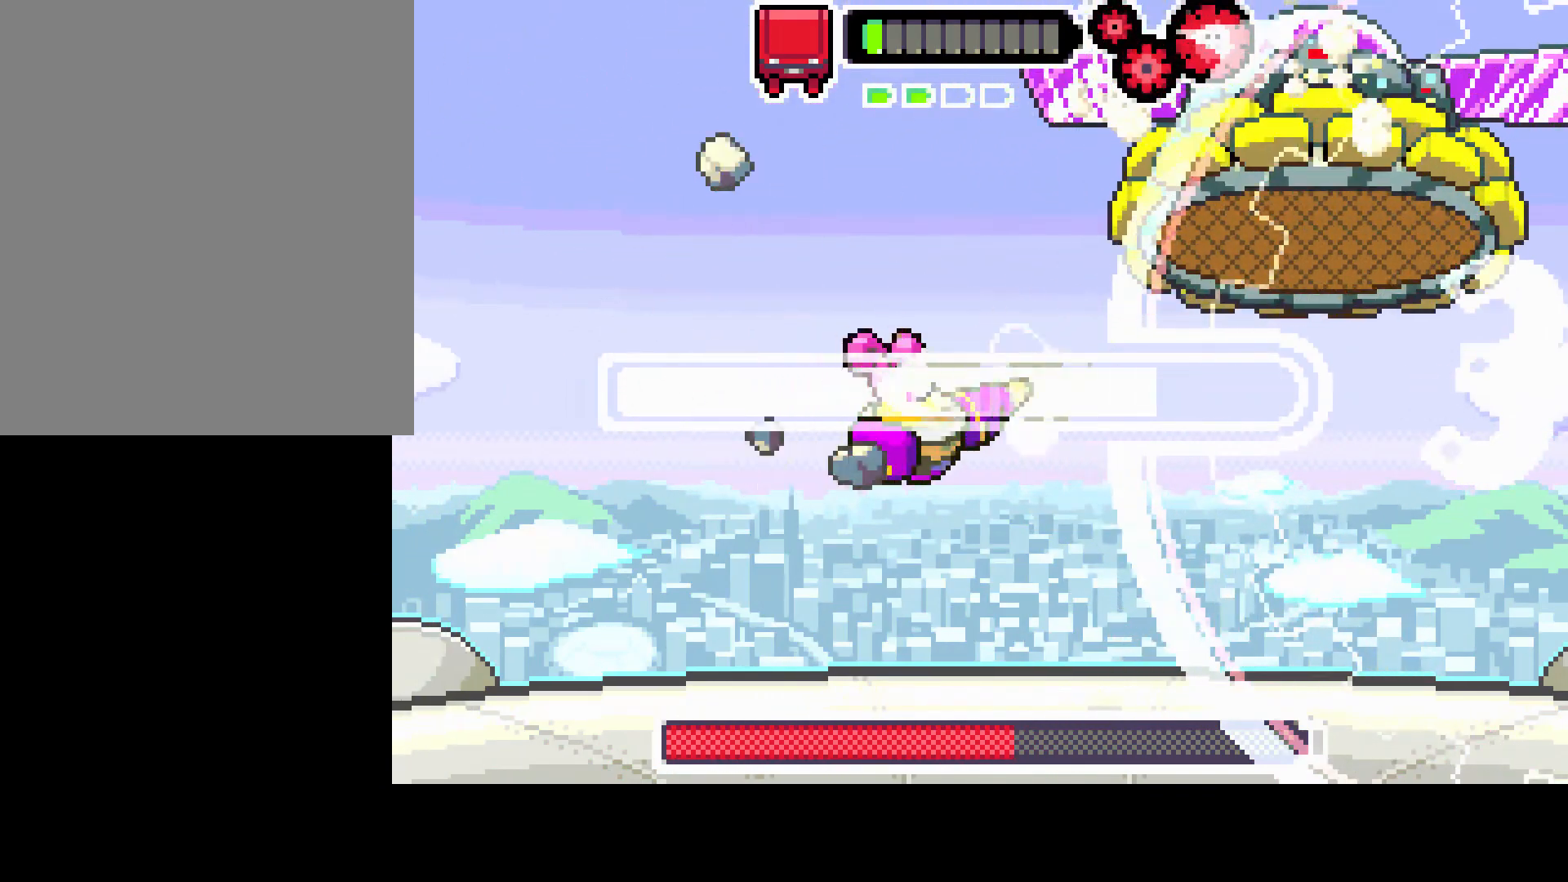
{"buttons": ["L1", "R1"], "left_stick": "center", "right_stick": "center", "events": [[333, "DPAD_RIGHT", "up"]]}
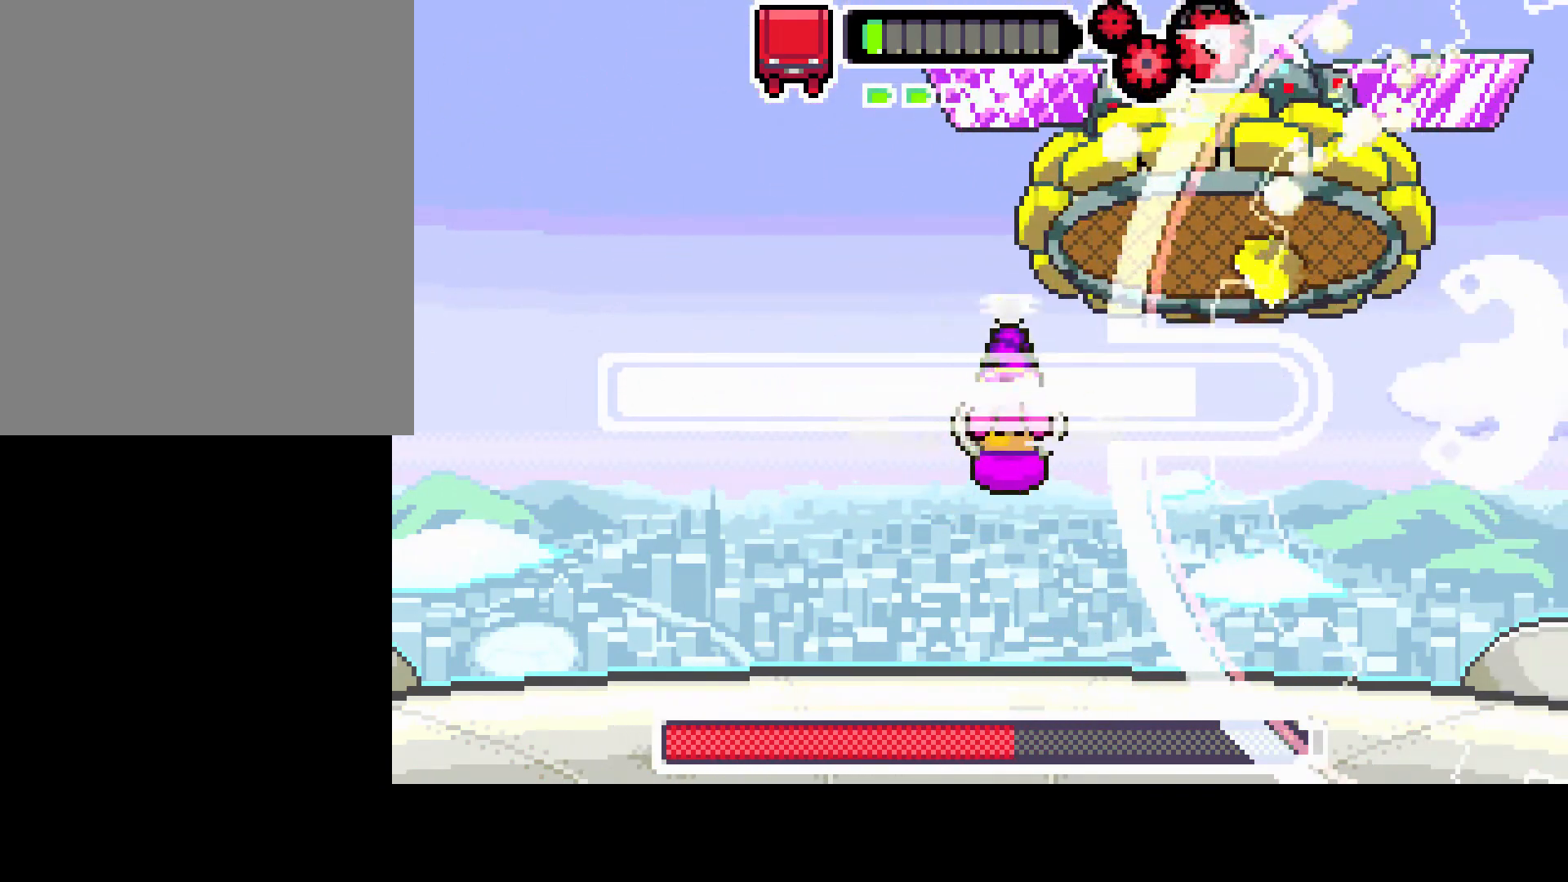
{"buttons": ["L1", "R1", "DPAD_LEFT"], "left_stick": "center", "right_stick": "center", "events": [[33, "DPAD_LEFT", "down"], [133, "DPAD_LEFT", "up"], [233, "DPAD_RIGHT", "down"], [367, "DPAD_RIGHT", "up"], [467, "DPAD_LEFT", "down"]]}
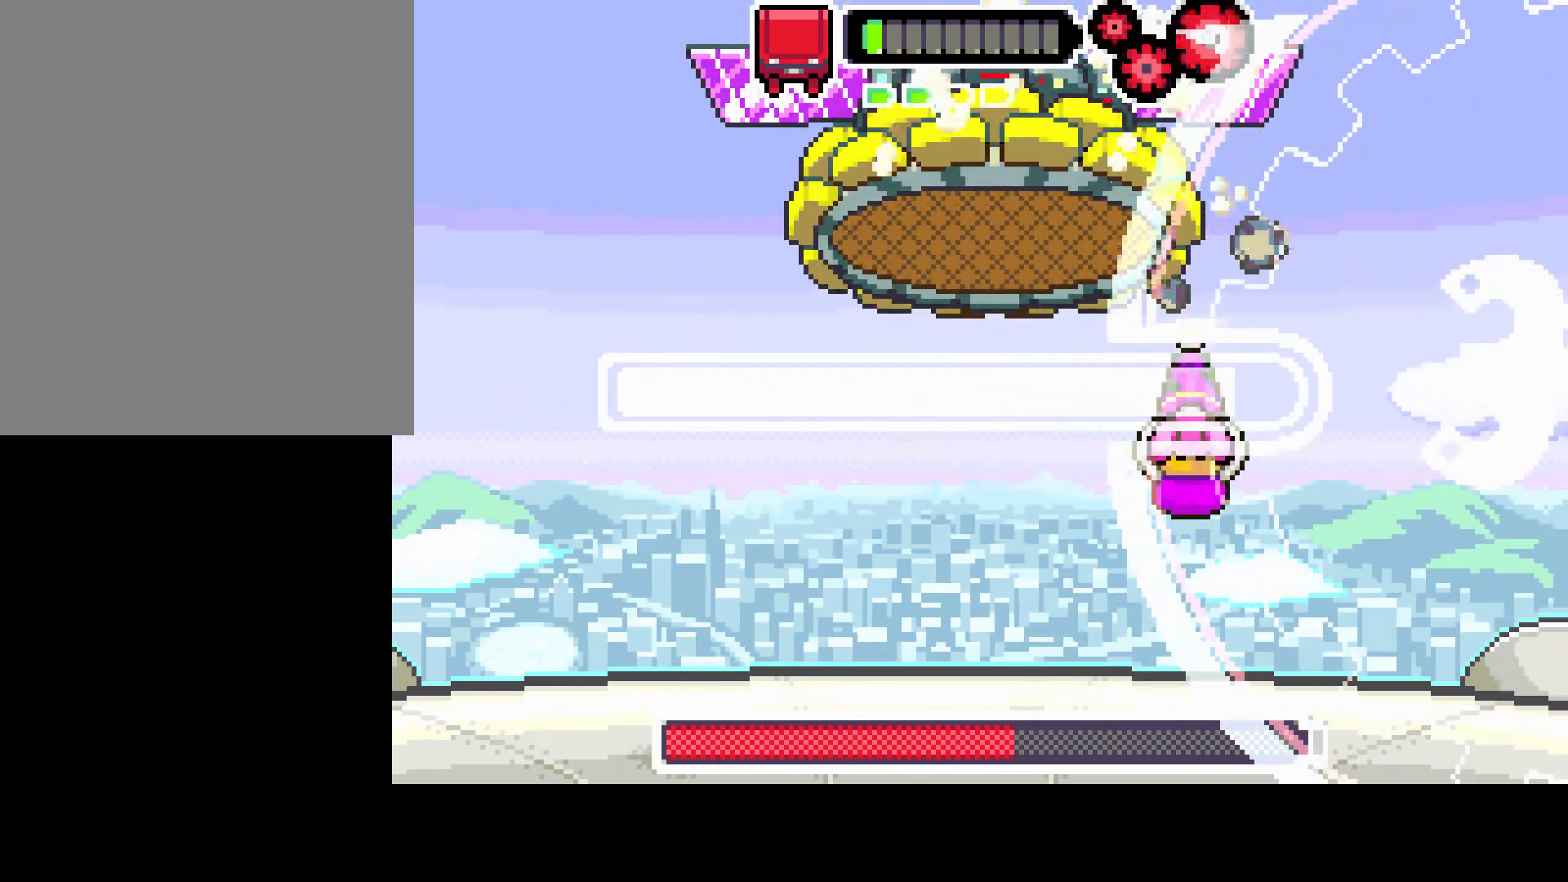
{"buttons": ["L1", "R1", "DPAD_LEFT"], "left_stick": "center", "right_stick": "center", "events": []}
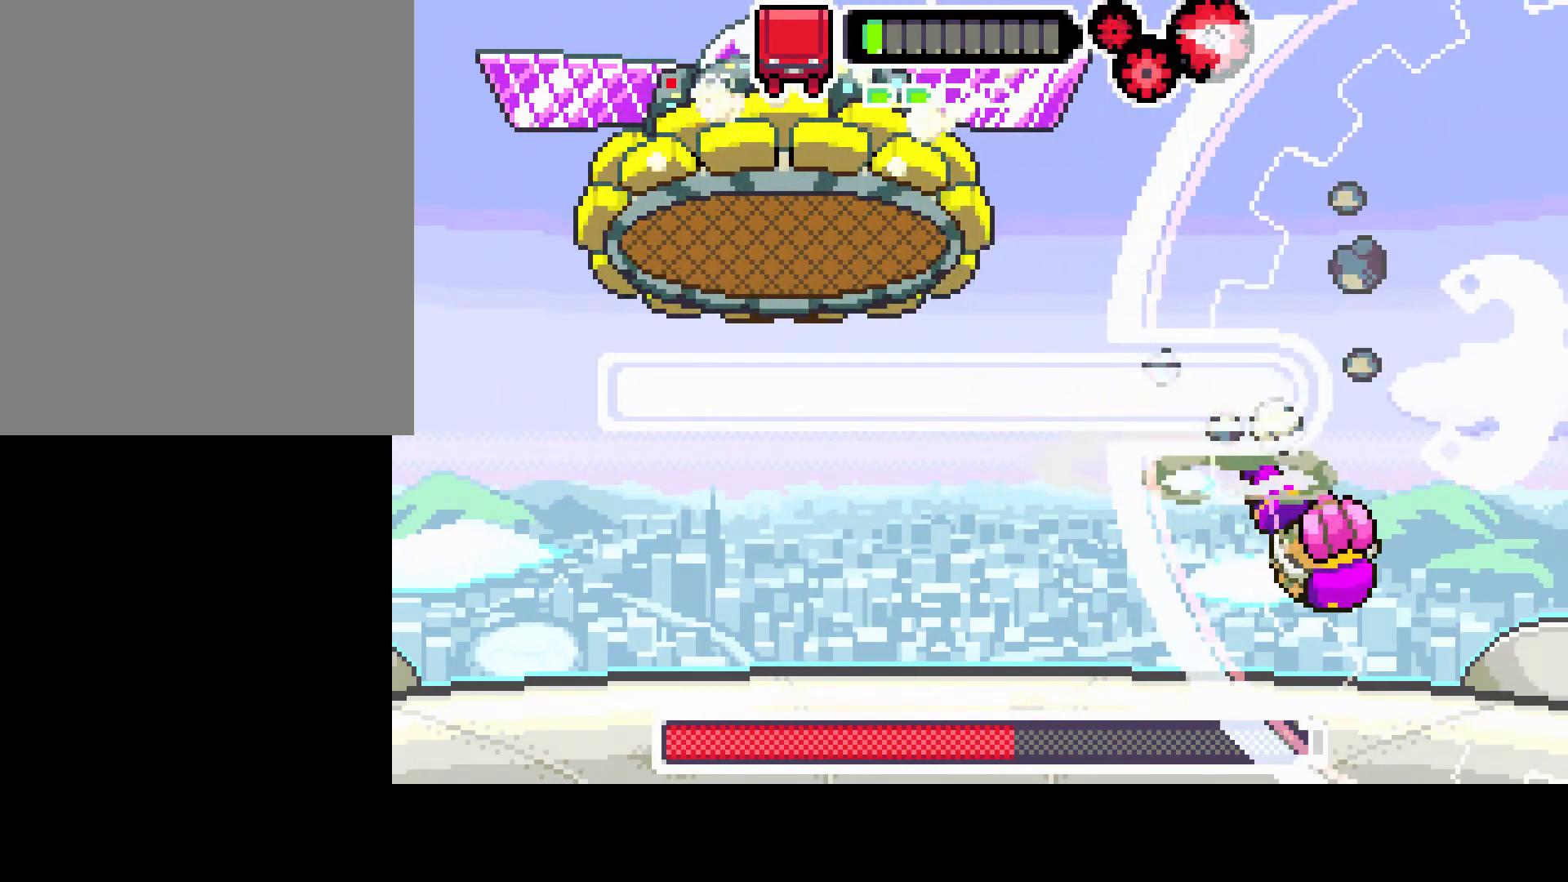
{"buttons": ["L1", "R1", "DPAD_LEFT"], "left_stick": "center", "right_stick": "center", "events": []}